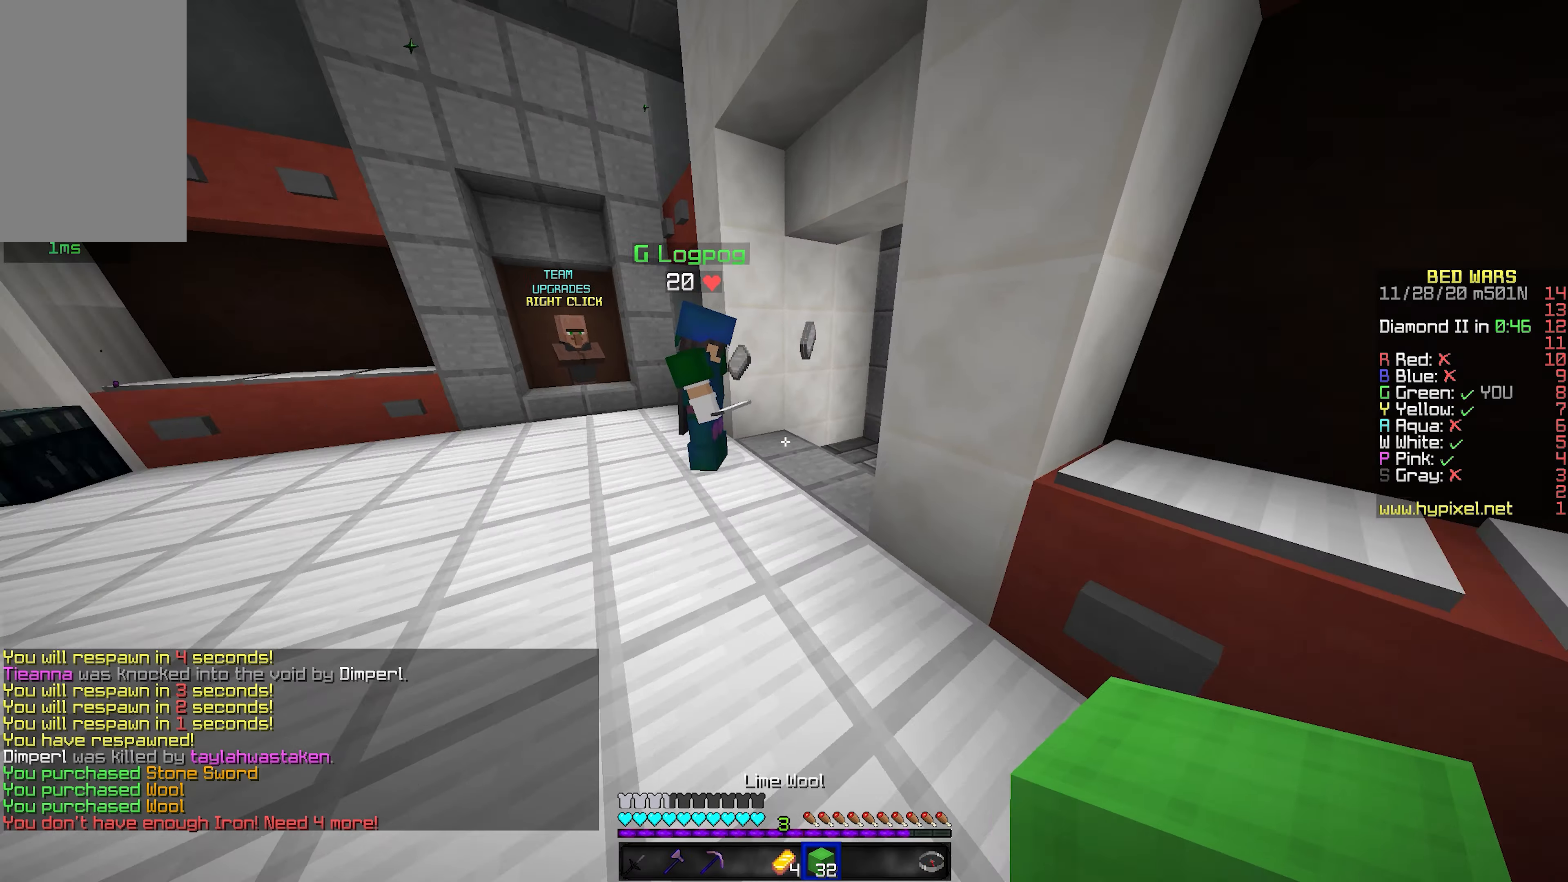
Gameplay with keyboard and mouse; each line is a JSON object with the keys and mouse buttons held at the frame after it. "events" lists presses ("down") and releases ("up") of "a", "d", "s", "shift", "space", "w", "mouse_left" and "mouse_right" between this image and that frame as [ms after this image, input, new state], when the widget could be followed in between. "mouse_left", "mouse_right" = the "left", "right" buttons of the "mouse" list. No other keys are recorded. Fast repeated clicks can show as one long hold. Mouse movement is not recorded.
{"keys": ["d", "w"], "mouse": [], "events": [[467, "d", "down"]]}
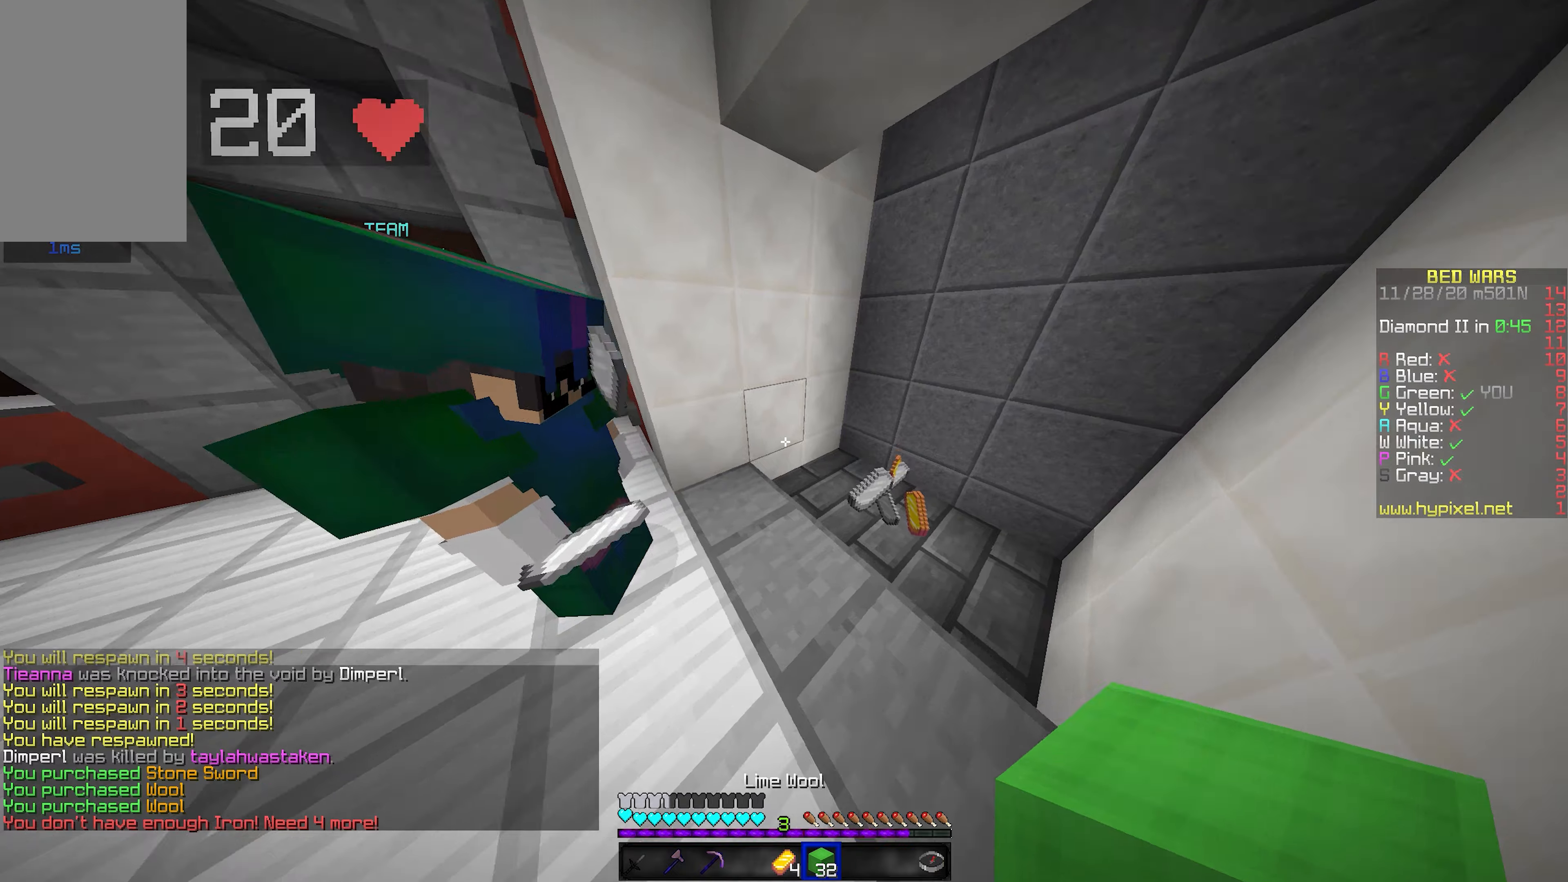
{"keys": ["a", "space", "w"], "mouse": [], "events": [[67, "d", "up"], [67, "space", "down"], [317, "a", "down"]]}
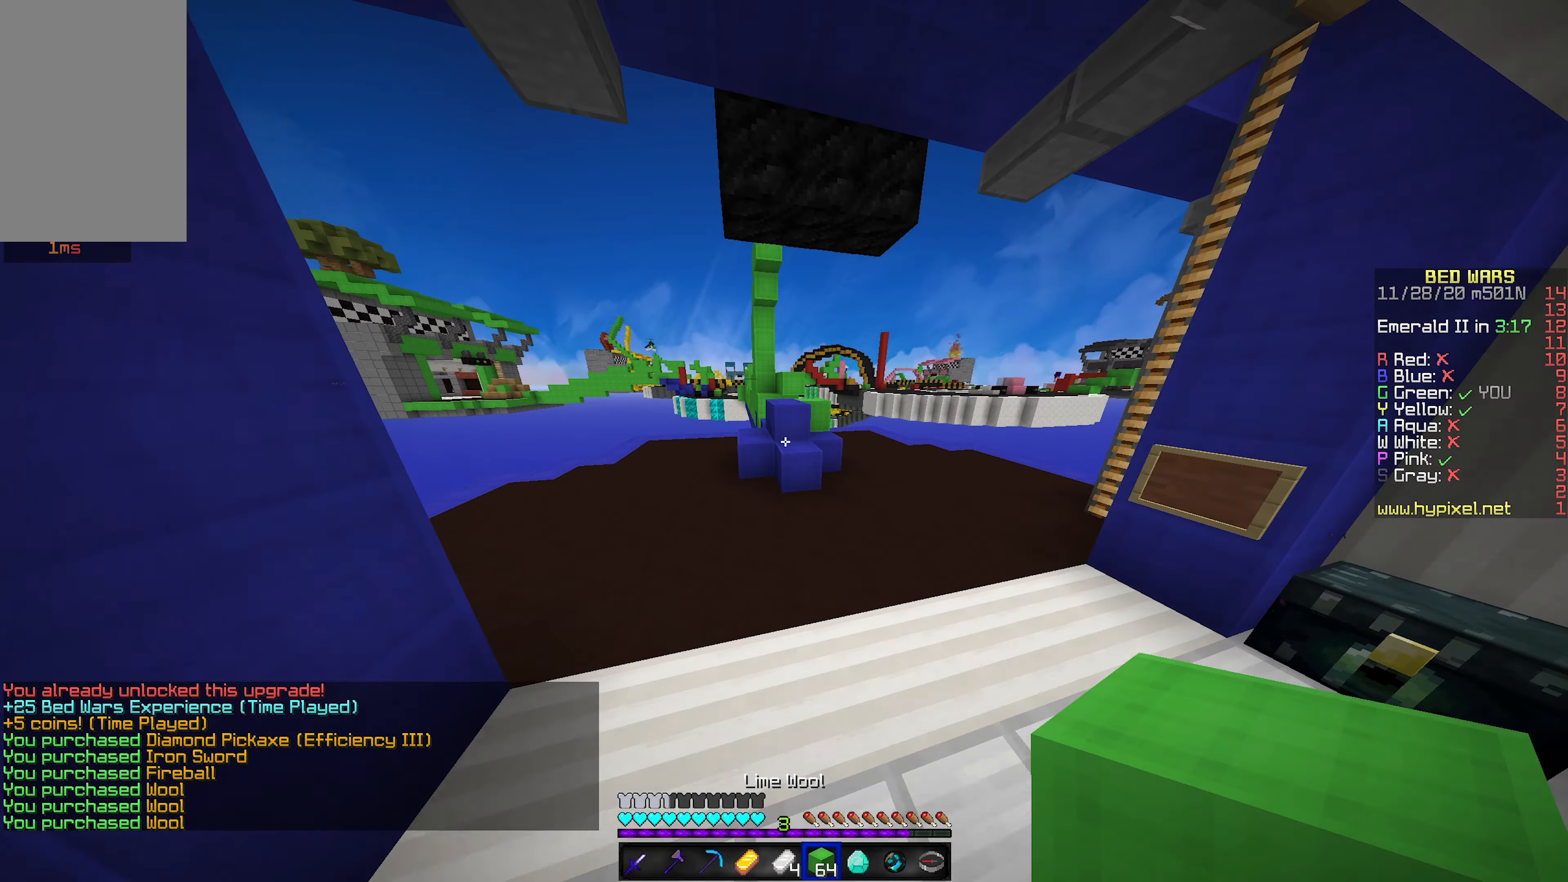
{"keys": ["space", "w"], "mouse": [], "events": [[233, "space", "up"], [267, "a", "up"], [450, "space", "down"]]}
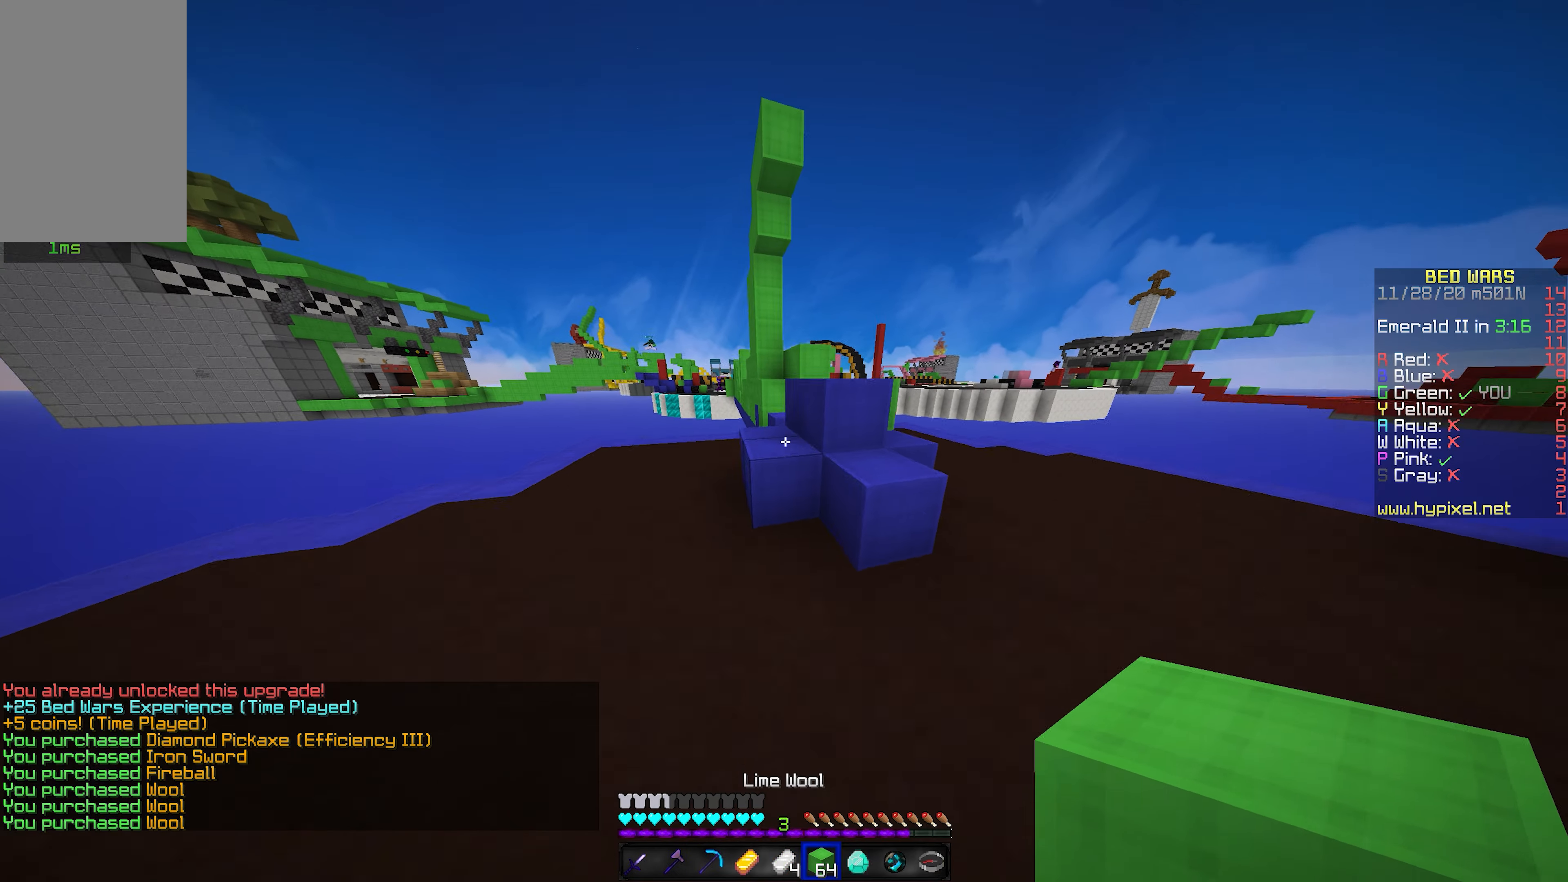
{"keys": ["d", "space", "w"], "mouse": [], "events": [[50, "a", "down"], [150, "space", "up"], [250, "a", "up"], [367, "d", "down"], [367, "space", "down"]]}
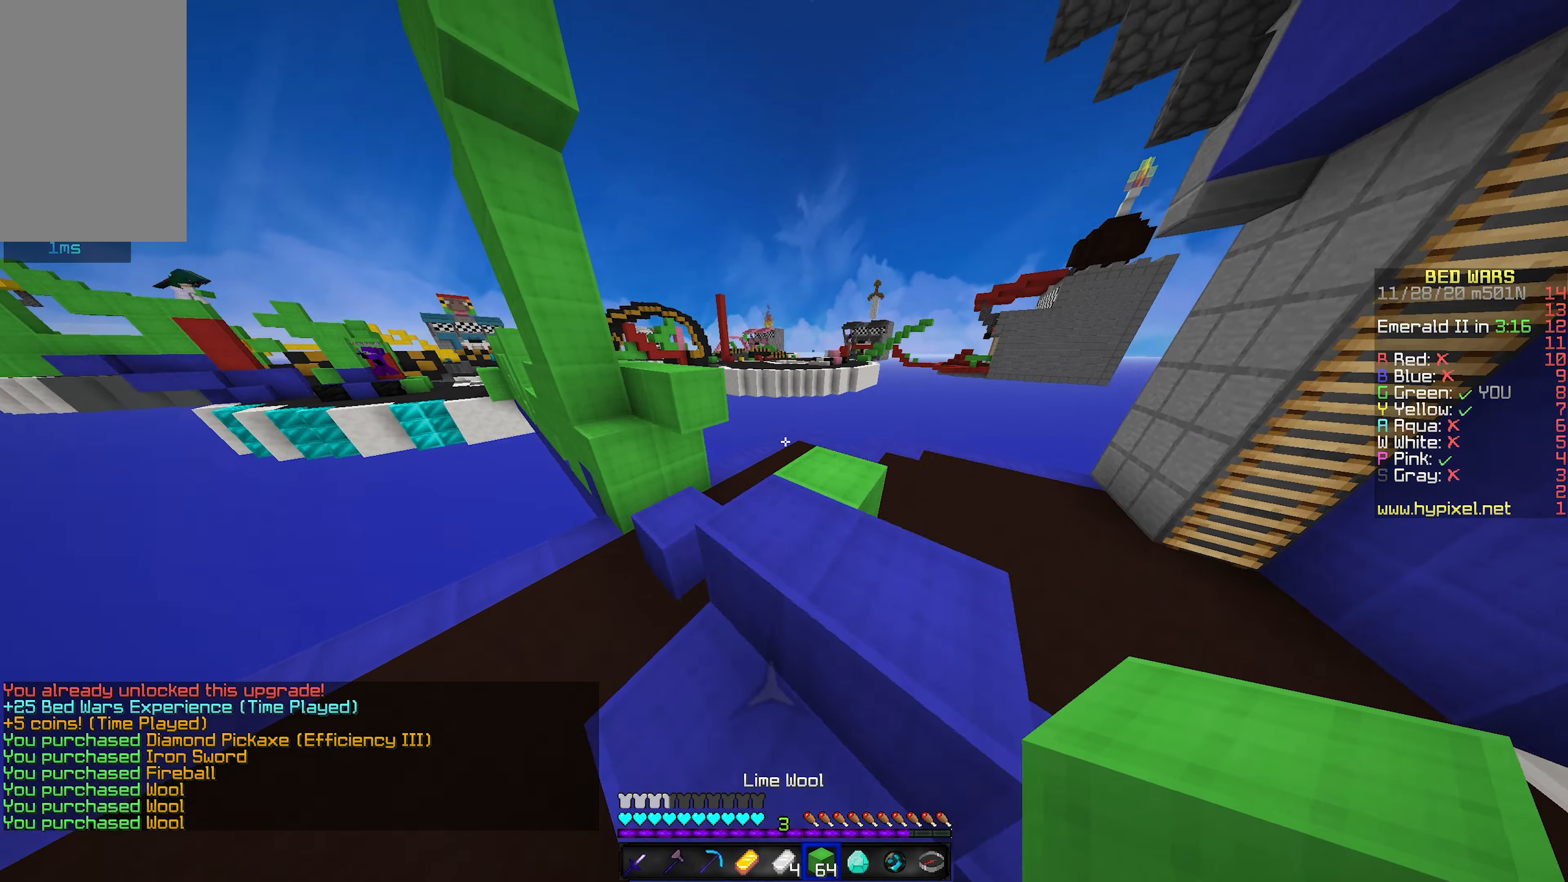
{"keys": ["space", "w"], "mouse": [], "events": [[133, "space", "up"], [150, "a", "down"], [200, "d", "up"], [283, "a", "up"], [383, "space", "down"]]}